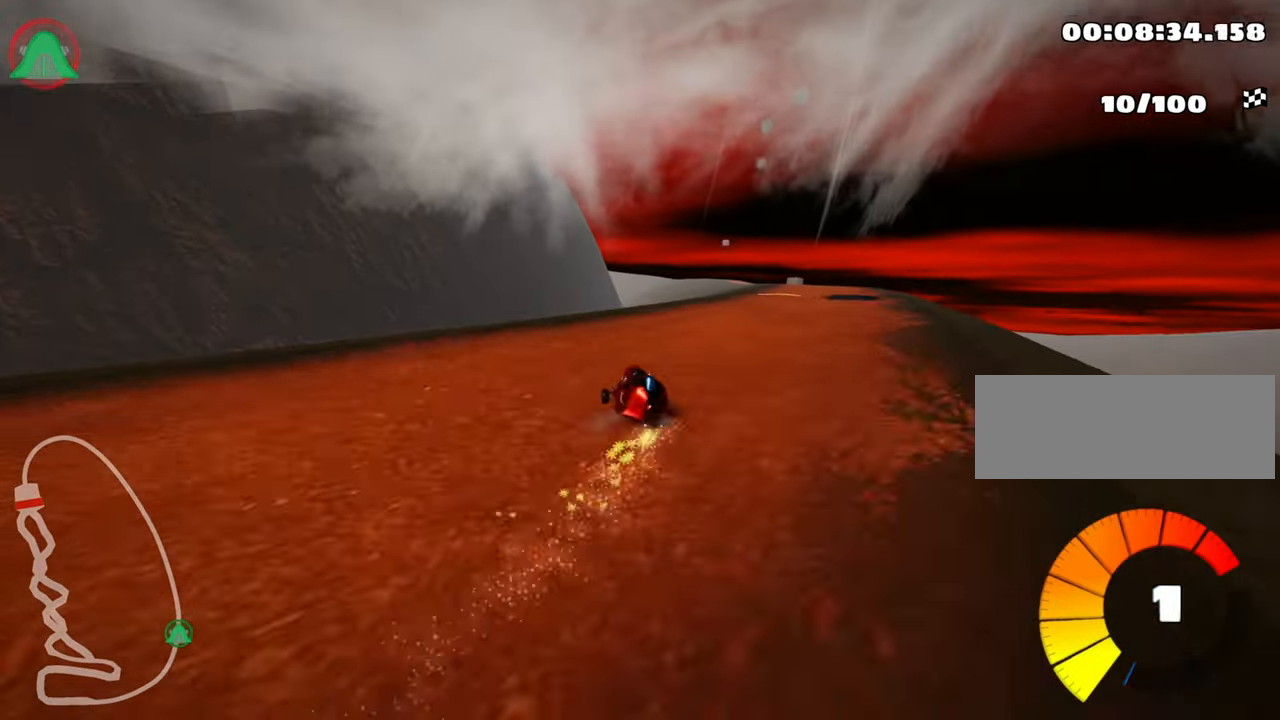
Gameplay with keyboard; each line is a JSON object with the keys held at the frame after it. "events" lists presses ("down") and releases ("up") of "down", "fire", "left", "look", "nitro", "right", "skid" and "up" between this image and that frame as [ms after this image, input, new state], when the widget could be followed in between. No other keys are recorded. Mouse input is not recorded. Key names are as the overlay labels them; some are game actions (e.g. jump) rather than physical keys.
{"keys": ["right", "up"], "events": [[433, "skid", "up"]]}
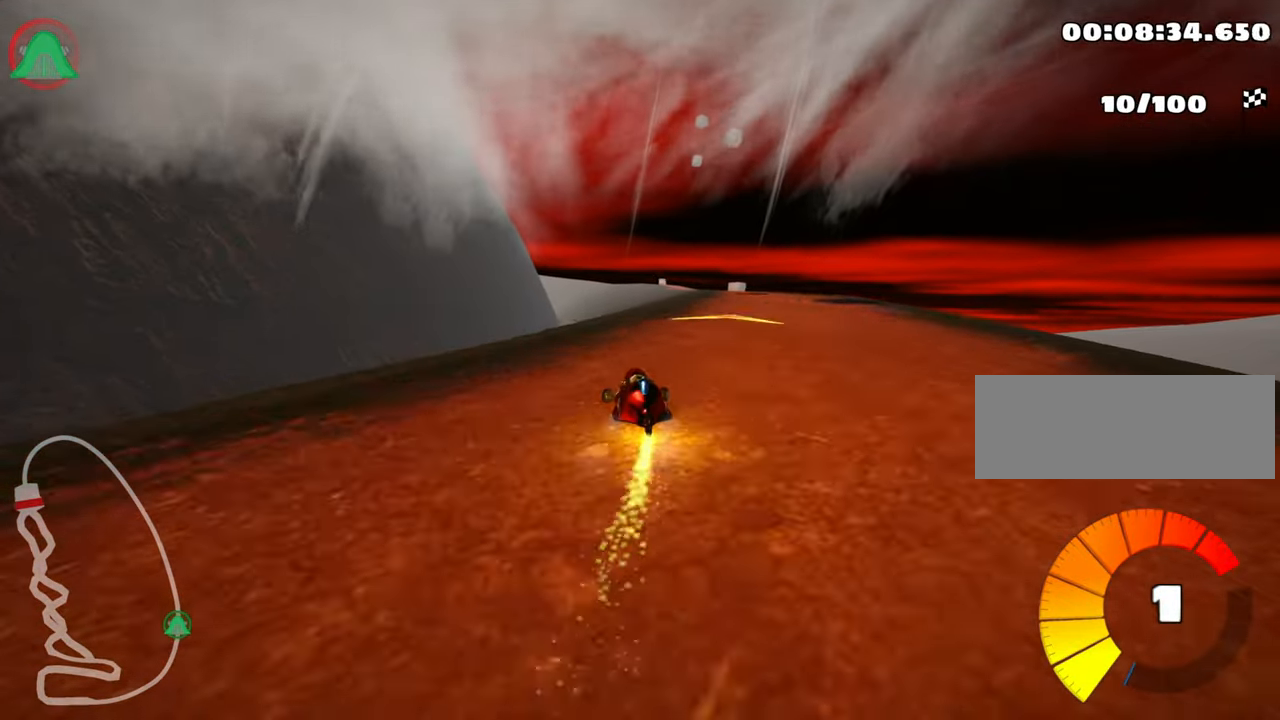
{"keys": ["up"], "events": [[467, "right", "up"]]}
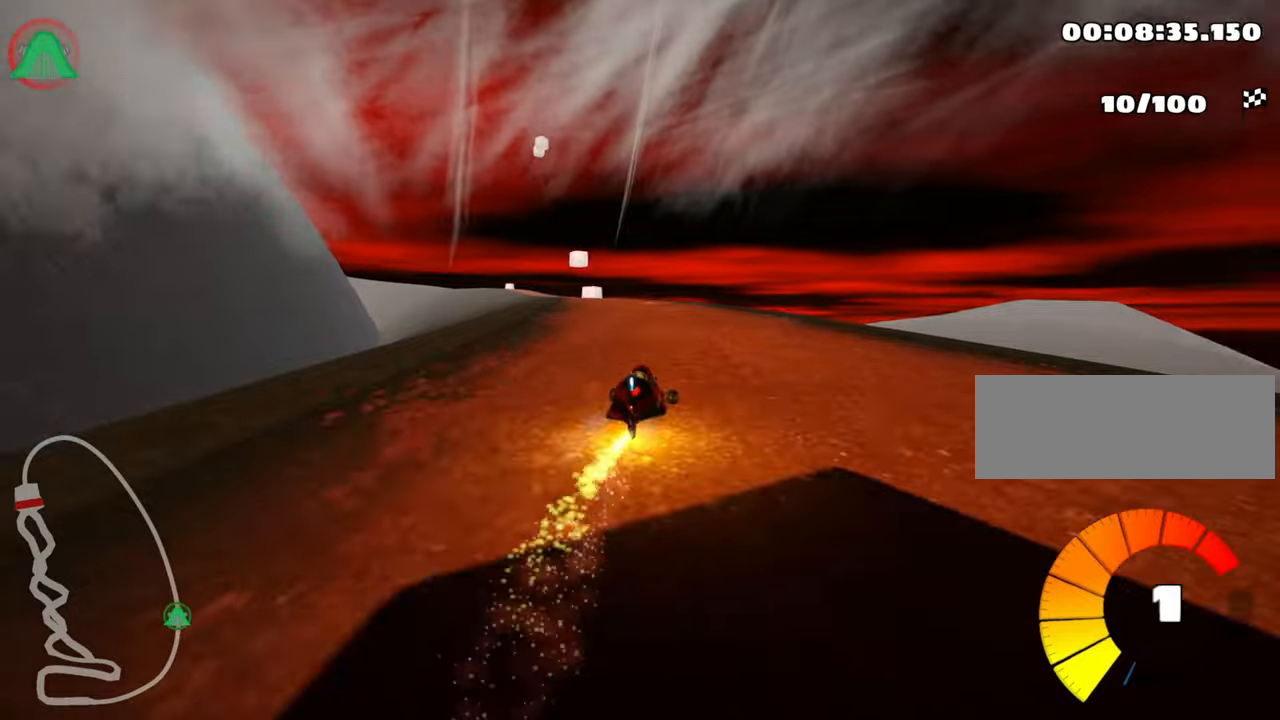
{"keys": ["left", "skid", "up"], "events": [[117, "left", "down"], [183, "skid", "down"]]}
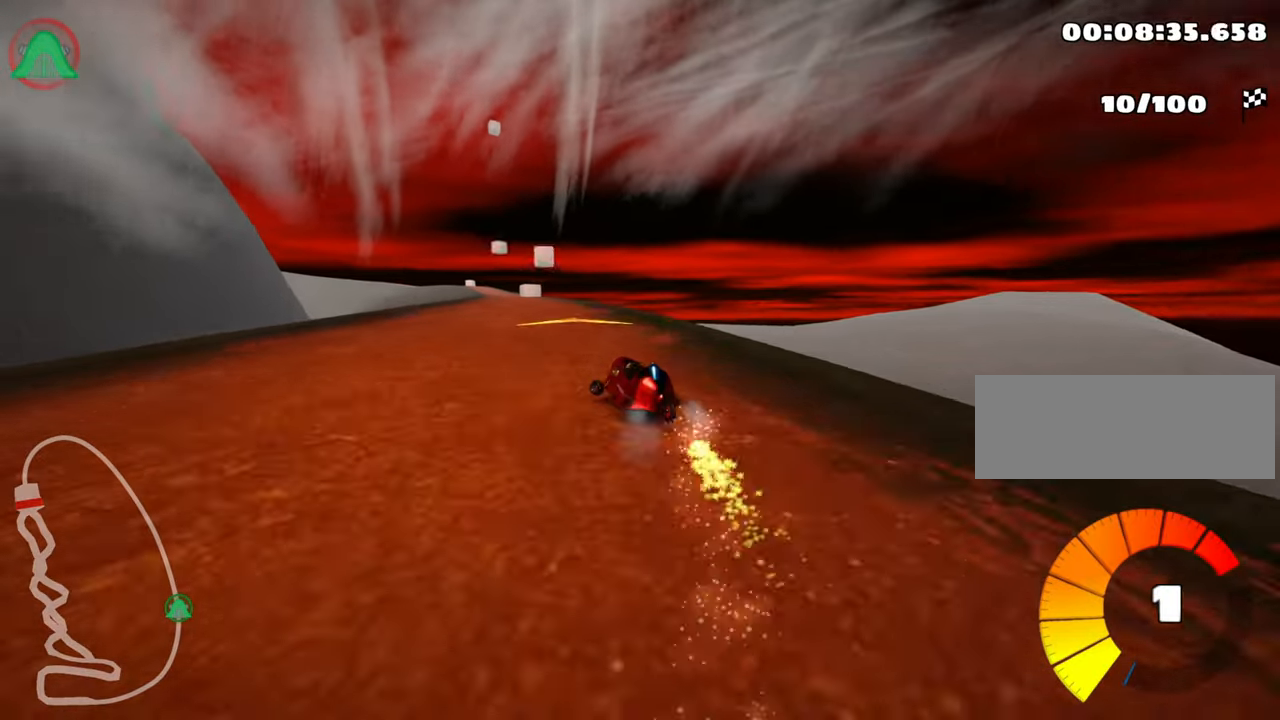
{"keys": ["right", "skid", "up"], "events": [[100, "skid", "up"], [167, "left", "up"], [200, "right", "down"], [233, "skid", "down"]]}
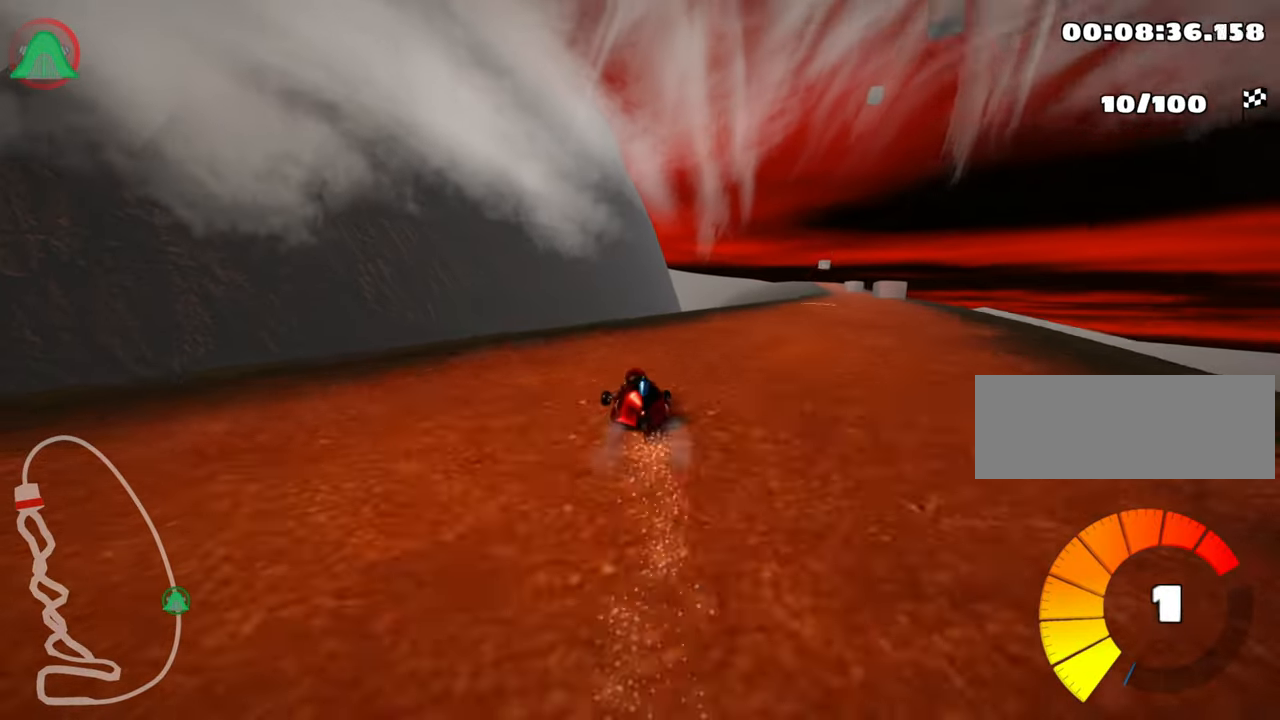
{"keys": ["up"], "events": [[67, "skid", "up"], [417, "right", "up"]]}
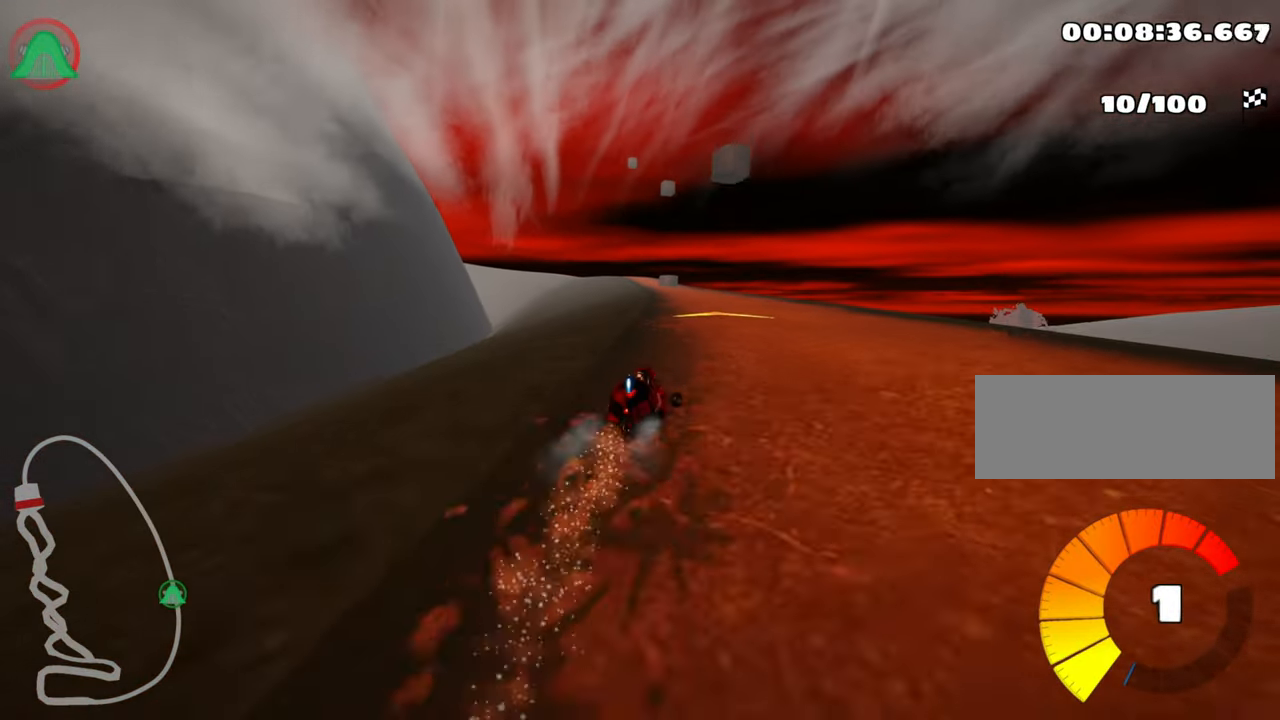
{"keys": ["nitro", "up"], "events": [[67, "left", "down"], [267, "left", "up"], [383, "nitro", "down"]]}
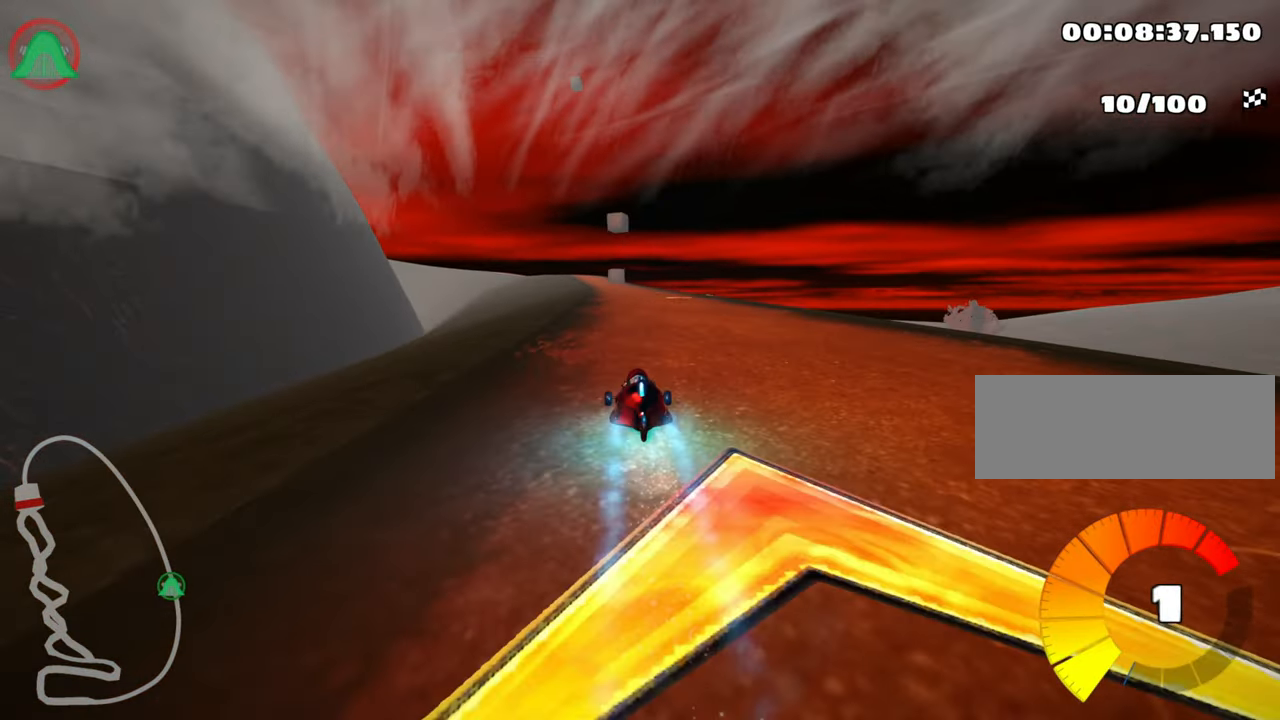
{"keys": ["left", "skid", "up"], "events": [[17, "nitro", "up"], [33, "right", "down"], [383, "left", "down"], [383, "right", "up"], [417, "skid", "down"]]}
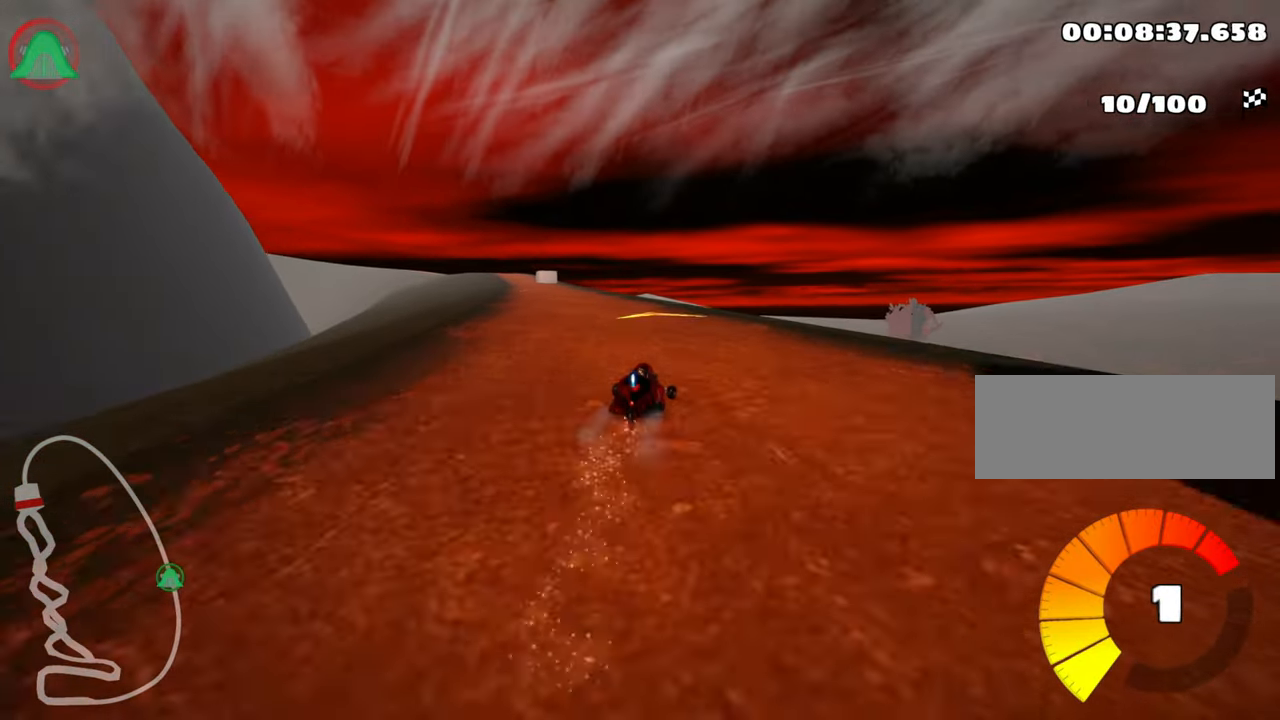
{"keys": ["right", "skid", "up"], "events": [[450, "left", "up"], [483, "right", "down"]]}
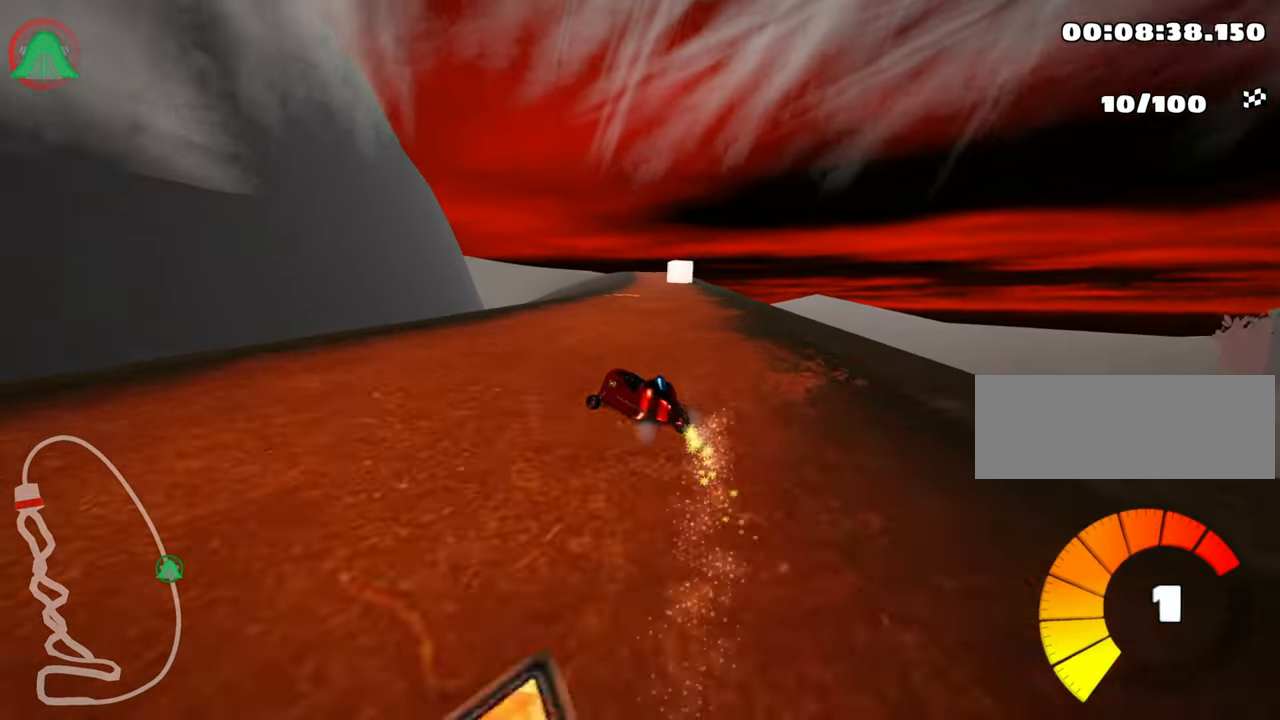
{"keys": ["right", "up"], "events": [[467, "skid", "up"]]}
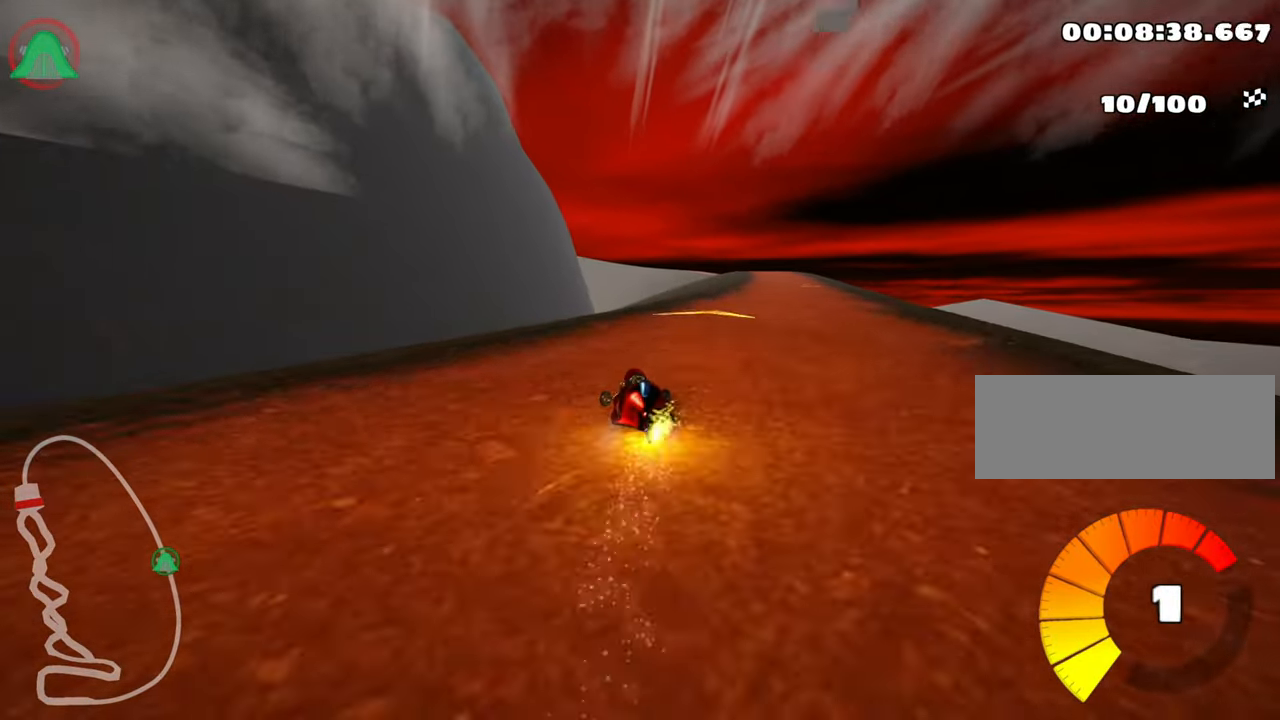
{"keys": ["right", "up"], "events": [[200, "nitro", "down"], [367, "nitro", "up"]]}
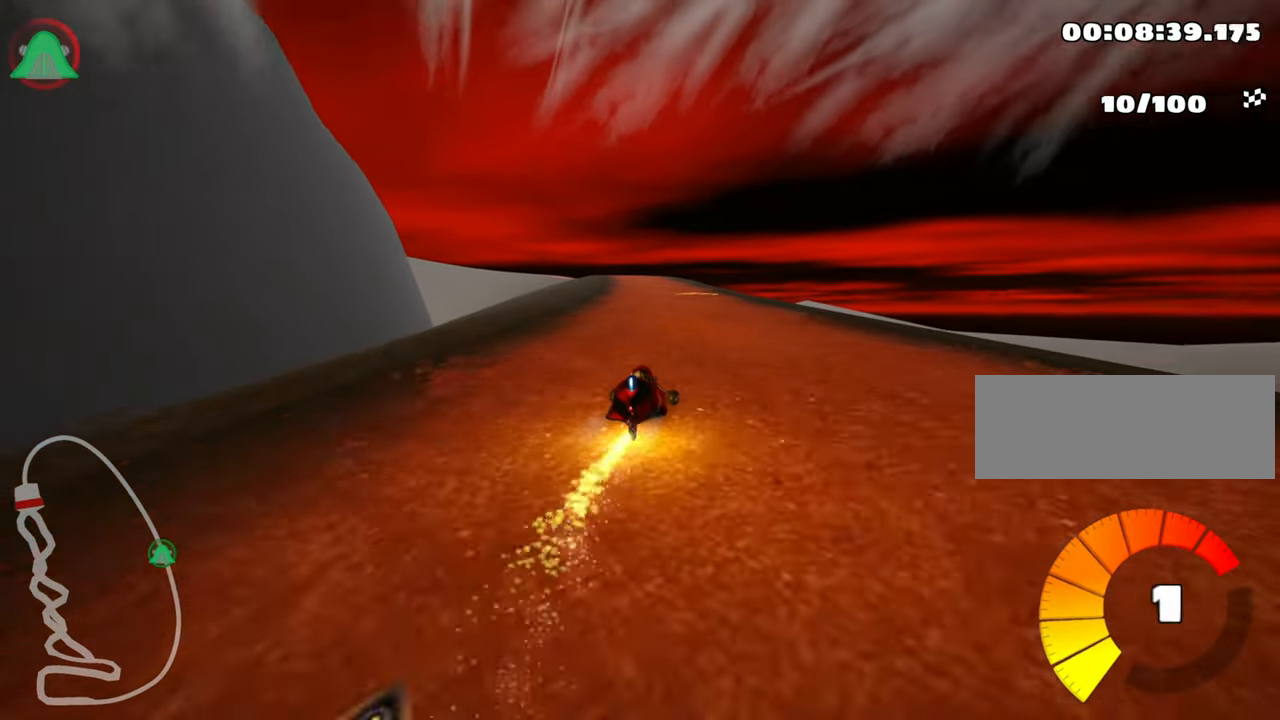
{"keys": ["right", "skid", "up"], "events": [[33, "right", "up"], [100, "skid", "down"], [133, "left", "down"], [367, "left", "up"], [450, "right", "down"]]}
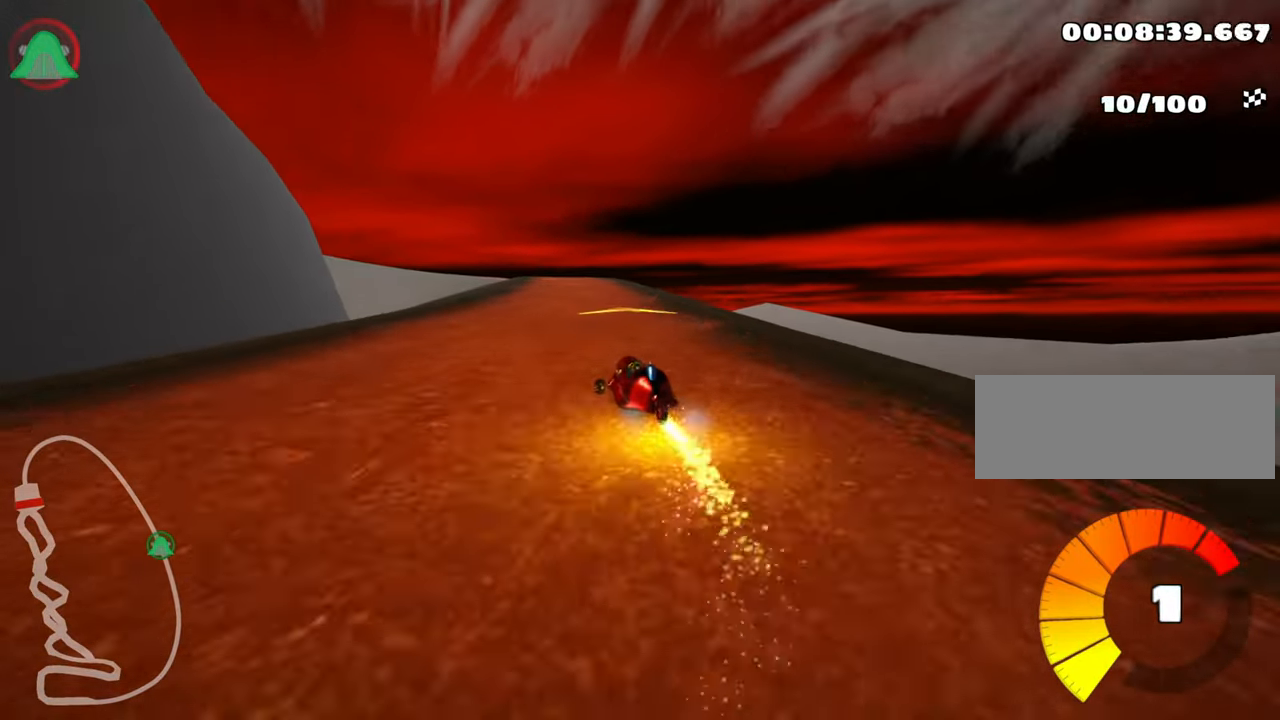
{"keys": ["right", "skid", "up"], "events": []}
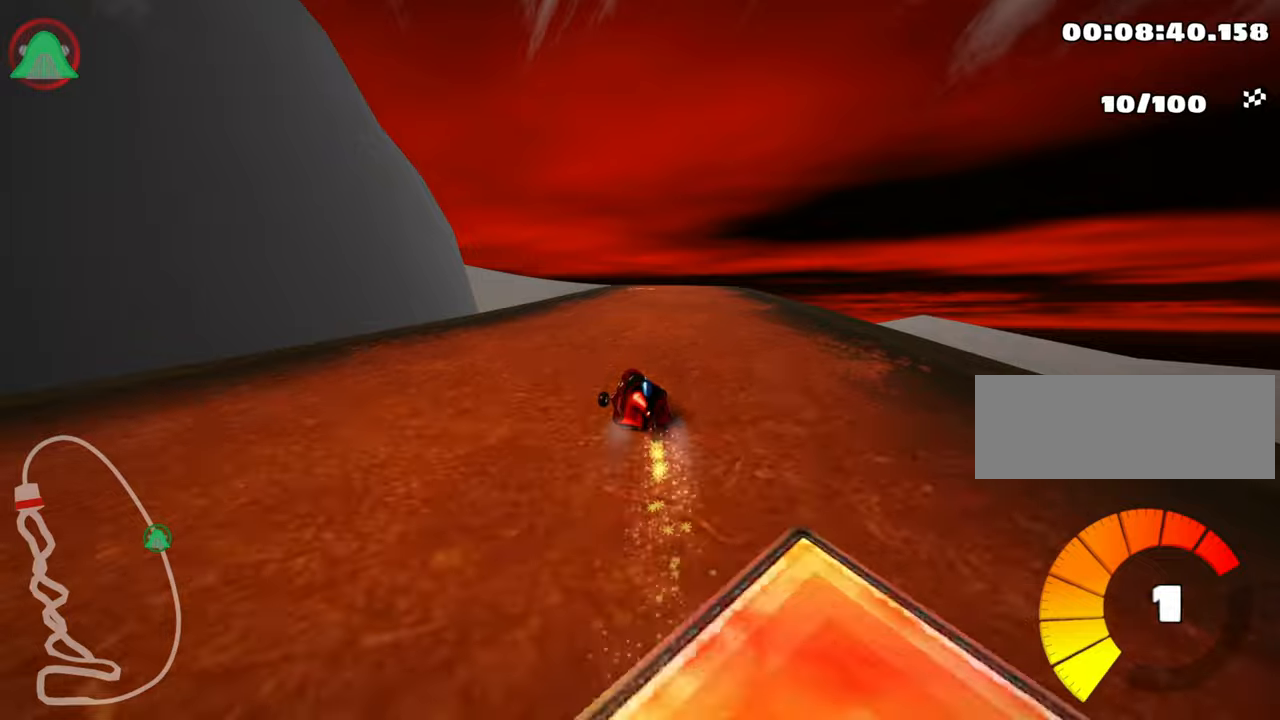
{"keys": ["right", "skid", "up"], "events": []}
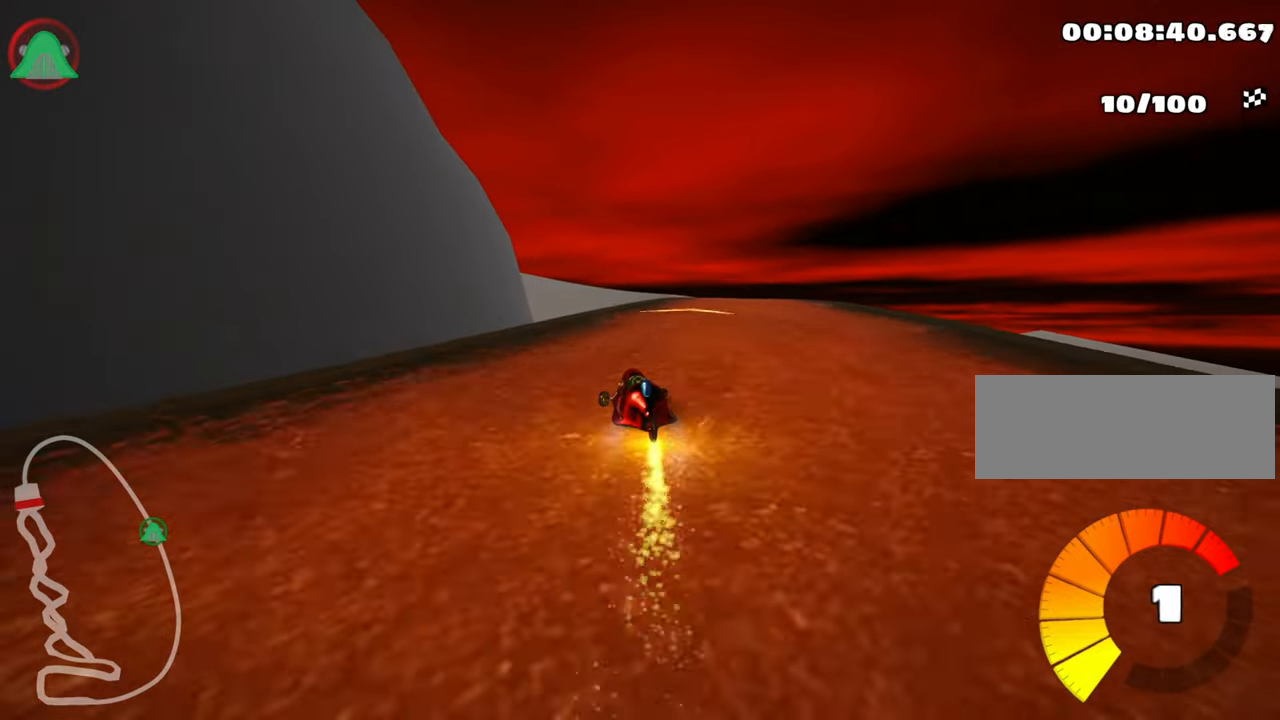
{"keys": ["right", "up"], "events": [[67, "skid", "up"]]}
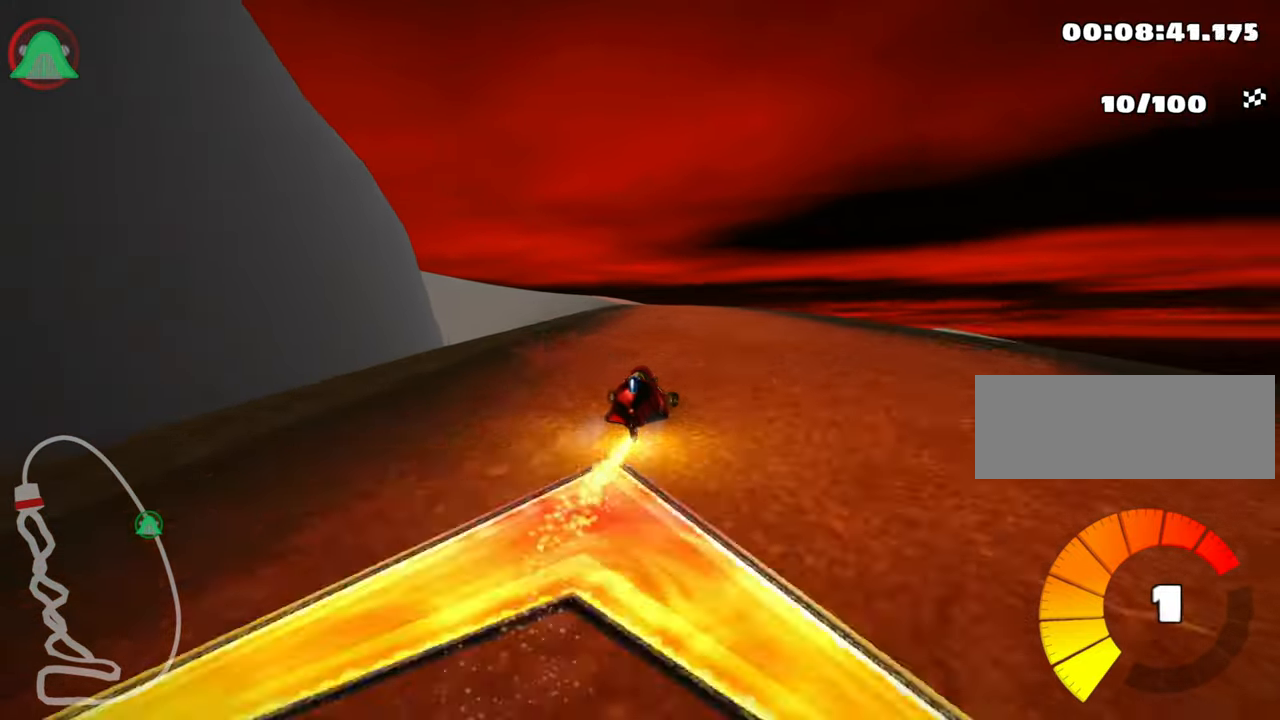
{"keys": ["skid", "up"], "events": [[117, "right", "up"], [184, "skid", "down"], [200, "left", "down"], [417, "left", "up"]]}
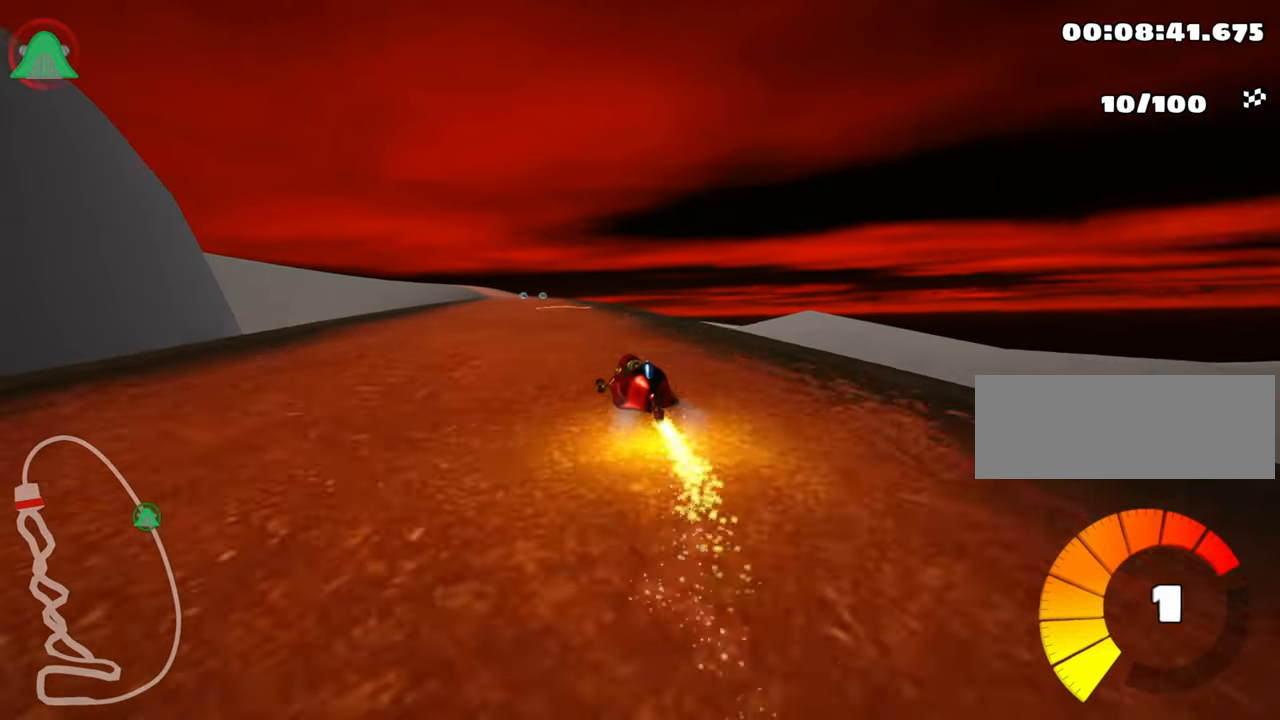
{"keys": ["right", "skid", "up"], "events": [[267, "right", "down"]]}
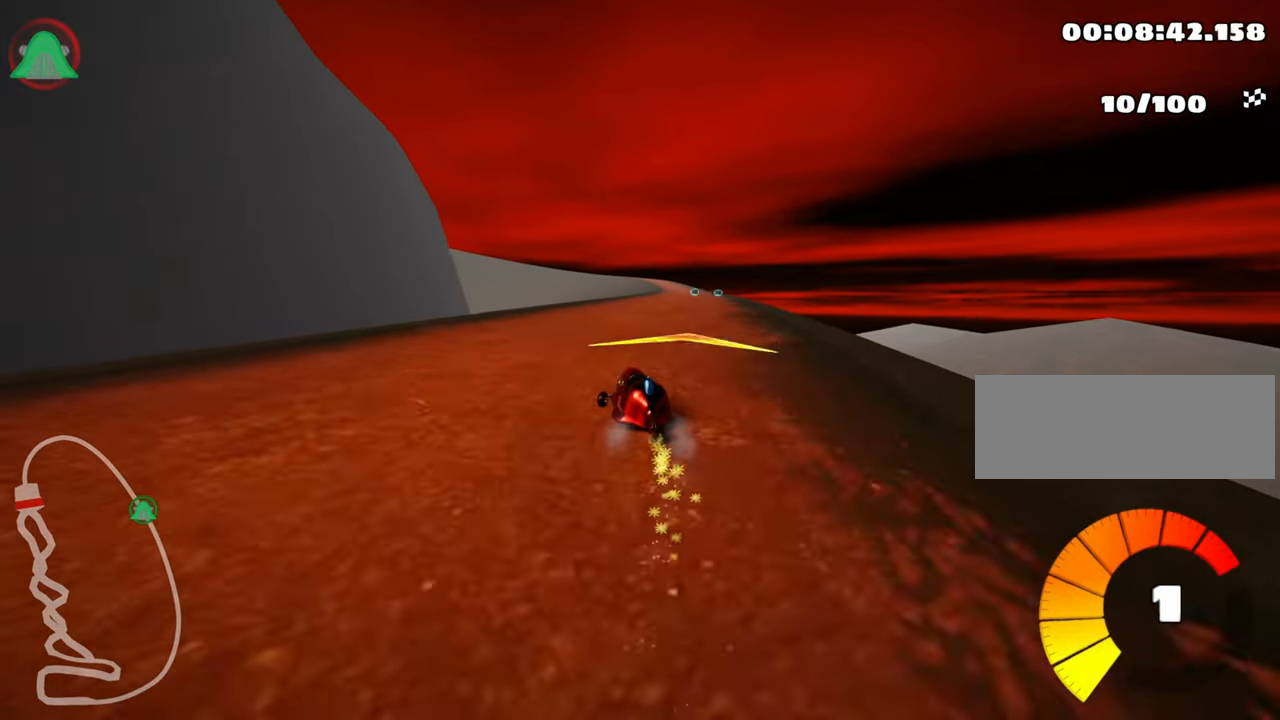
{"keys": ["right", "skid", "up"], "events": []}
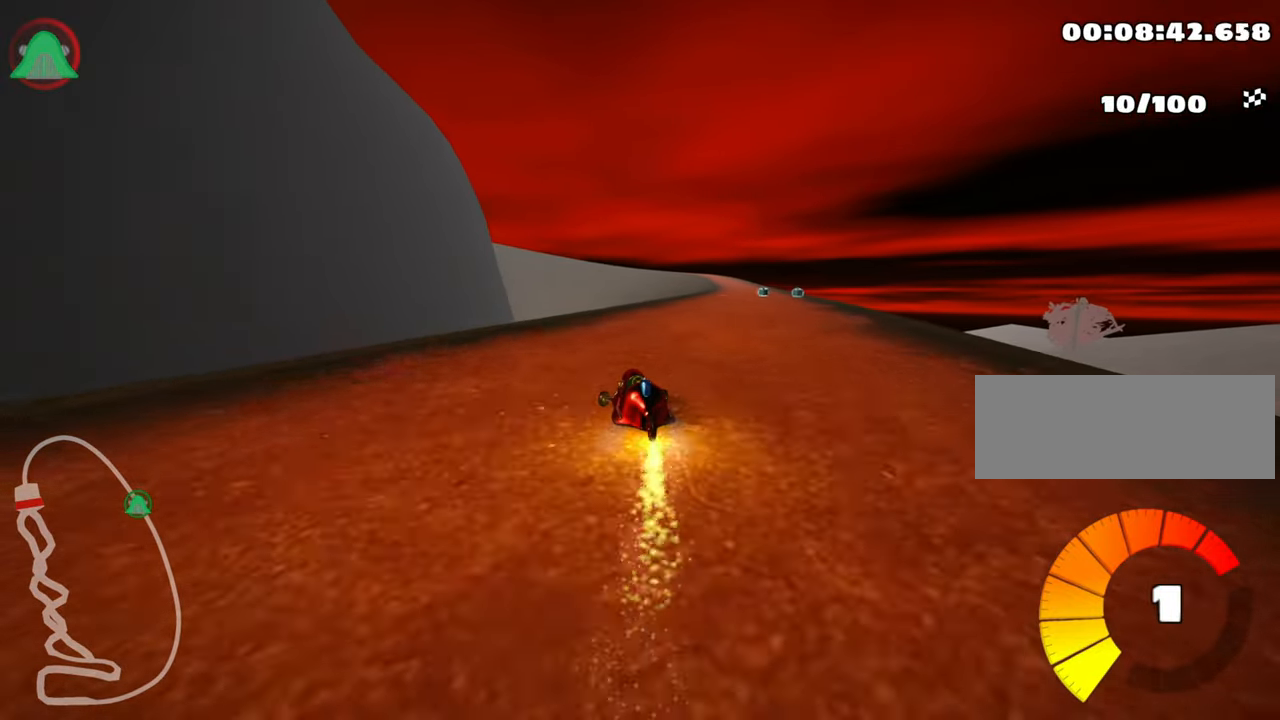
{"keys": ["up"], "events": [[200, "skid", "up"], [484, "right", "up"]]}
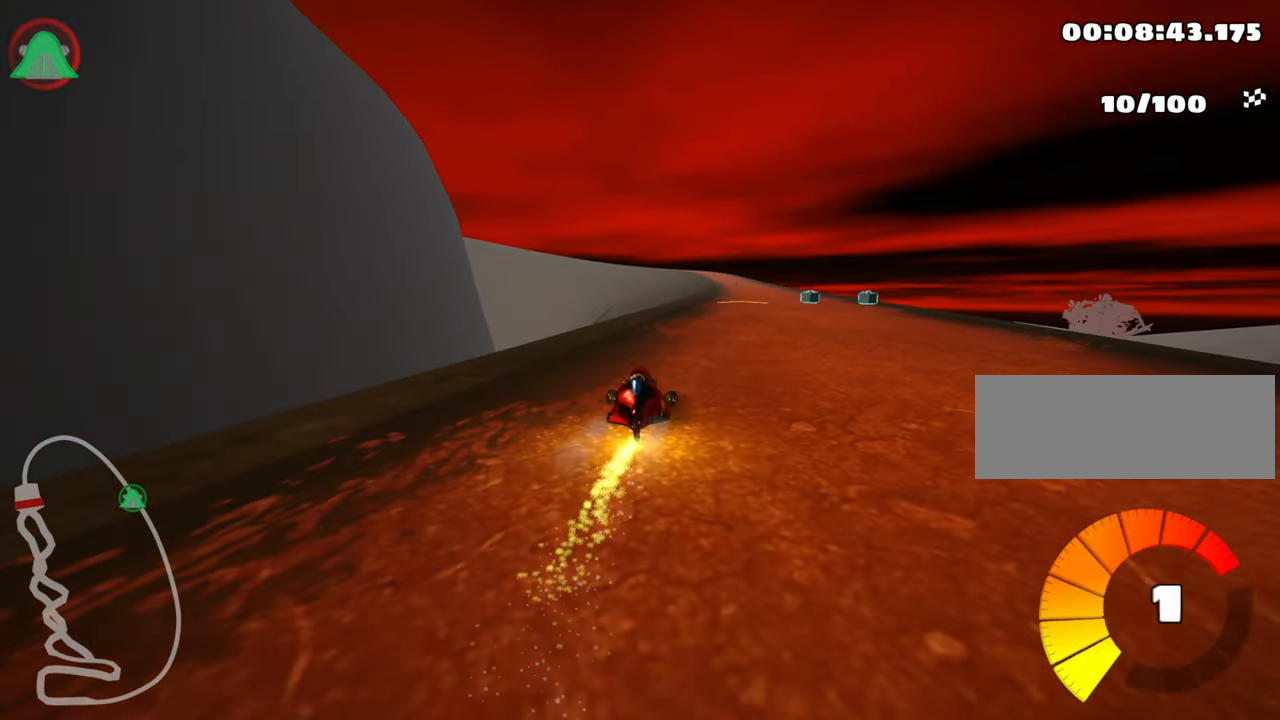
{"keys": ["right", "up"], "events": [[350, "right", "down"]]}
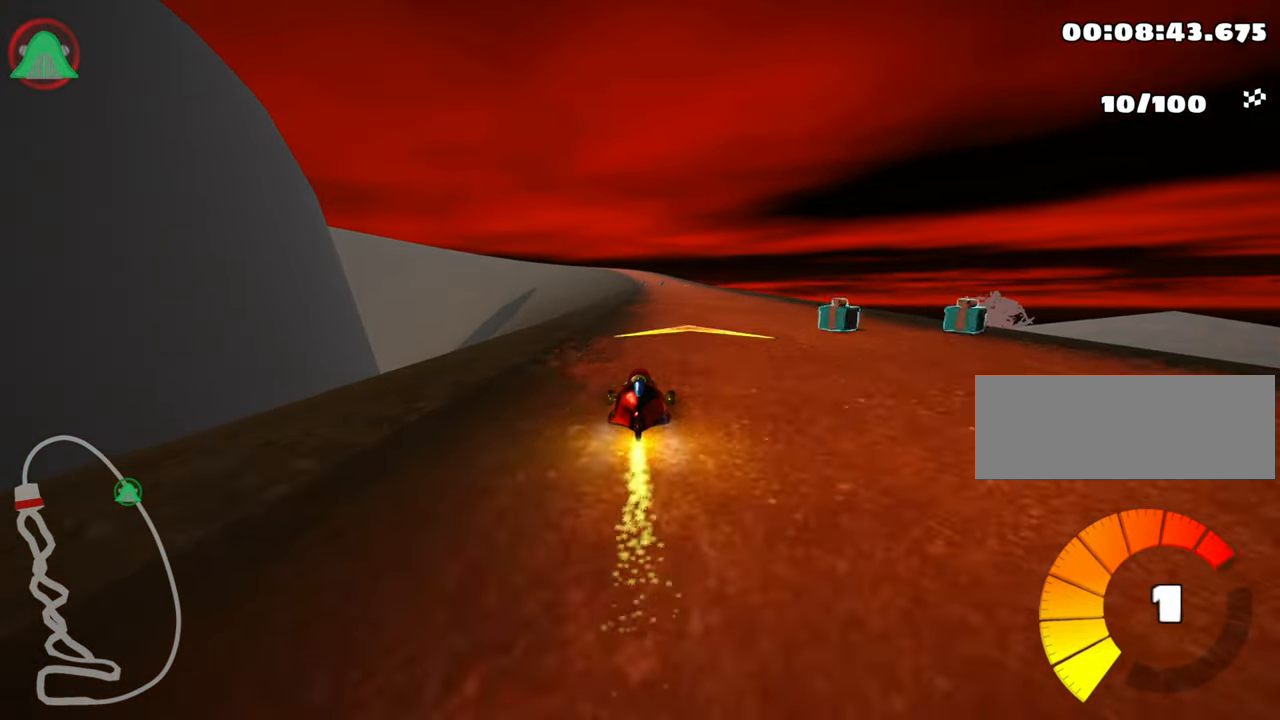
{"keys": ["left", "skid", "up"], "events": [[434, "right", "up"], [467, "left", "down"], [500, "skid", "down"]]}
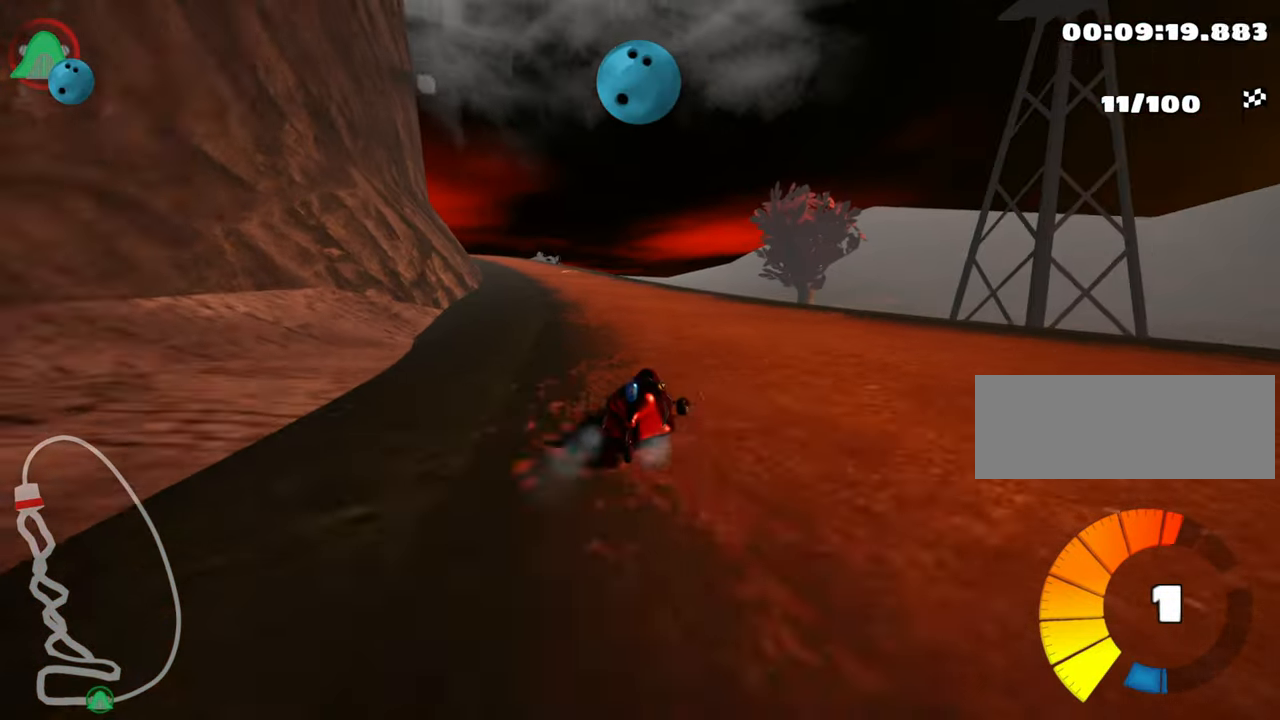
{"keys": ["right", "skid", "up"], "events": [[134, "right", "down"], [167, "left", "up"]]}
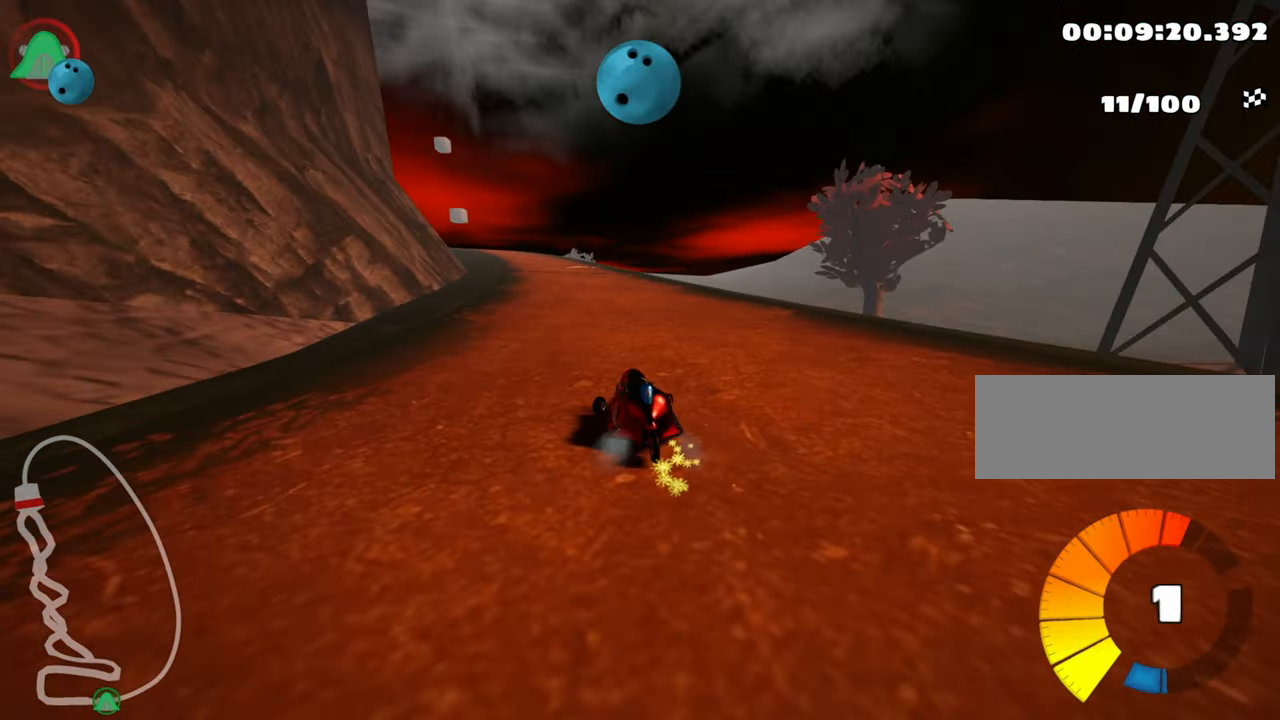
{"keys": ["right", "skid", "up"], "events": []}
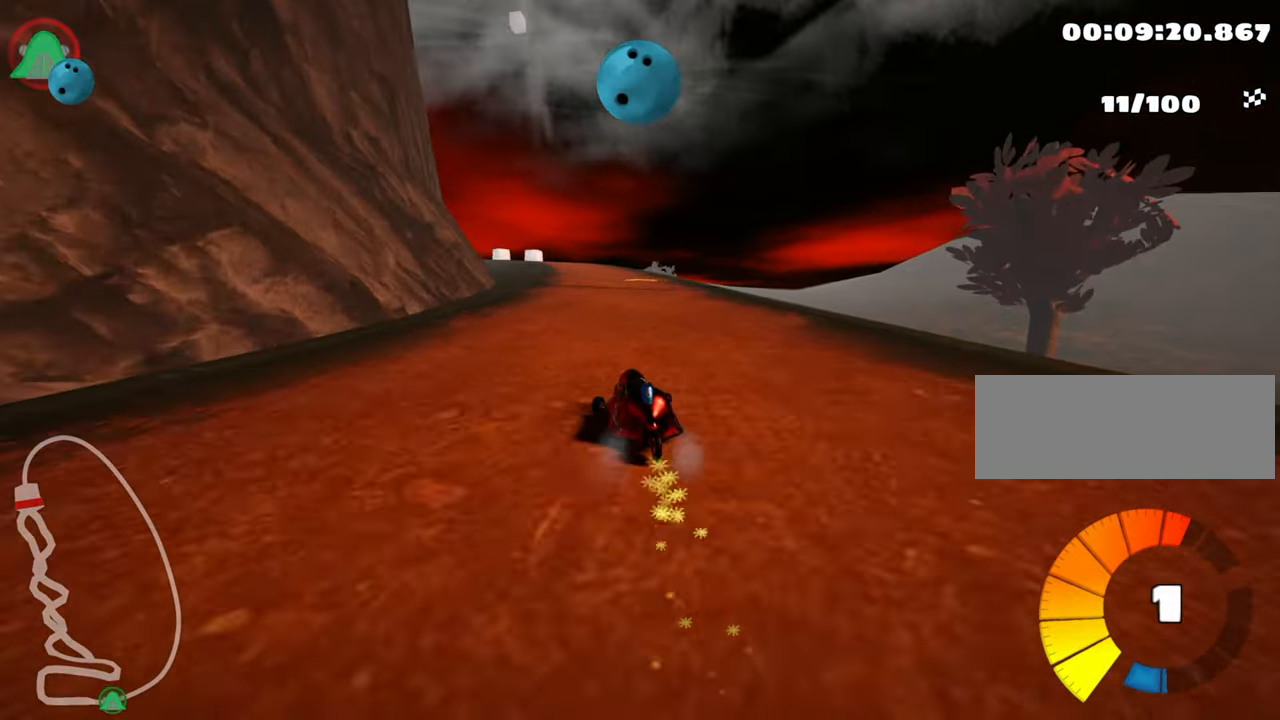
{"keys": ["nitro", "up"], "events": [[350, "nitro", "down"], [400, "skid", "up"], [500, "right", "up"]]}
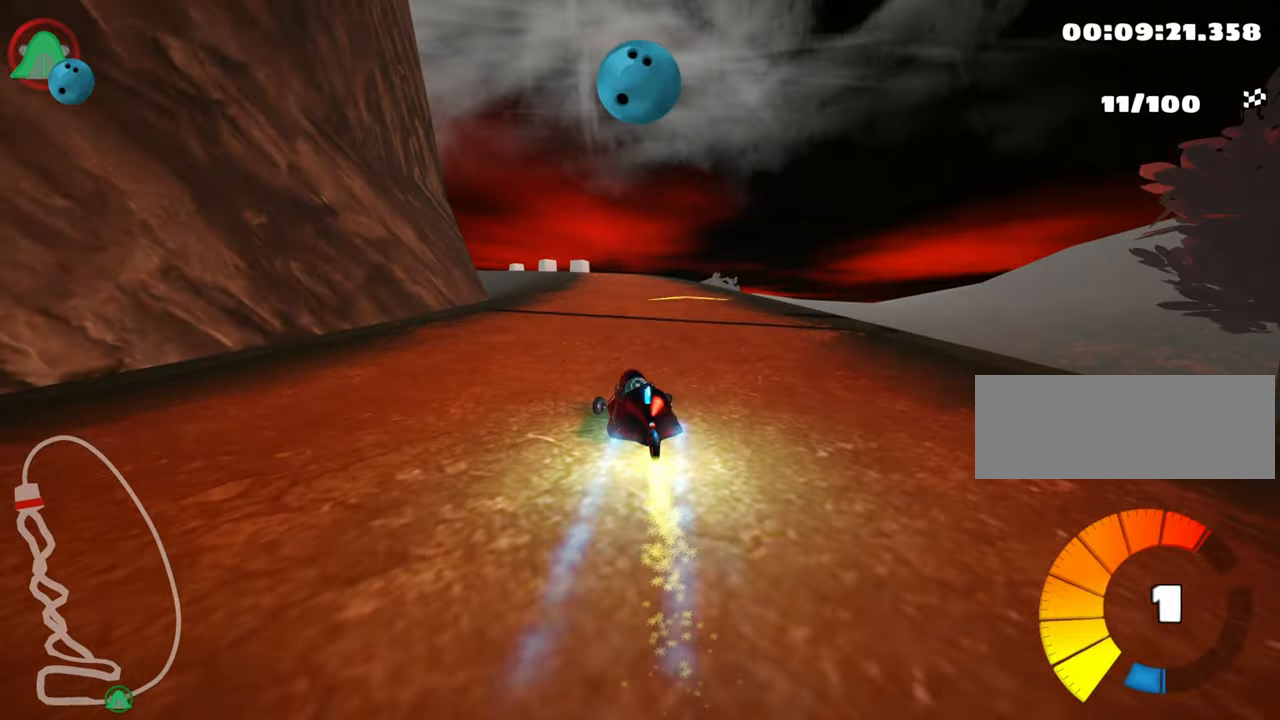
{"keys": ["left", "skid", "up"], "events": [[16, "nitro", "up"], [433, "skid", "down"], [466, "left", "down"]]}
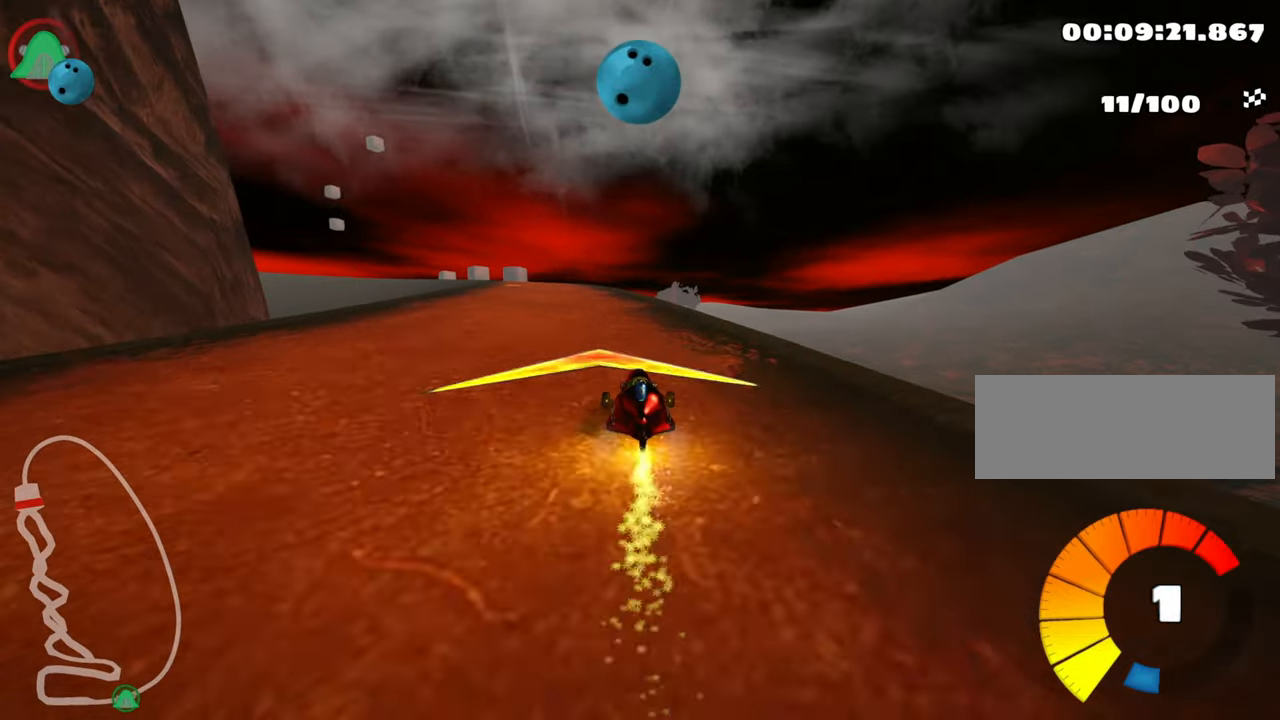
{"keys": ["skid", "up"], "events": [[116, "left", "up"]]}
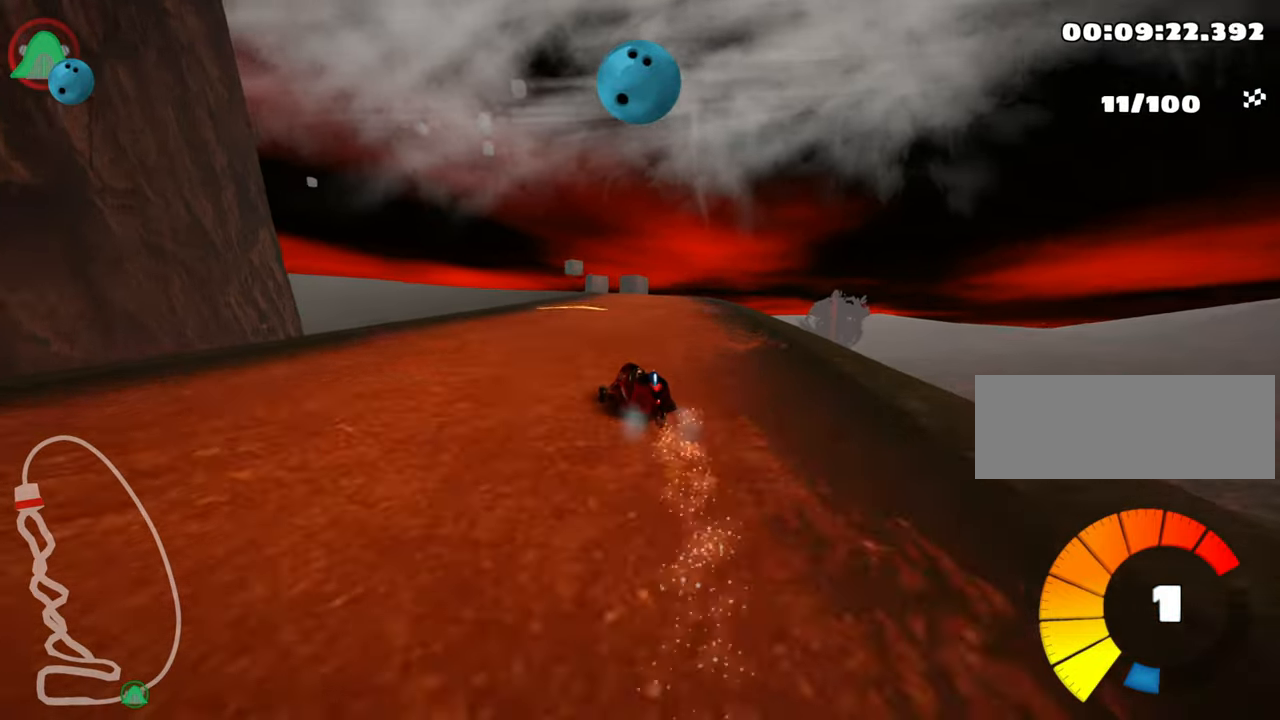
{"keys": ["right", "up"], "events": [[50, "right", "down"], [250, "skid", "up"]]}
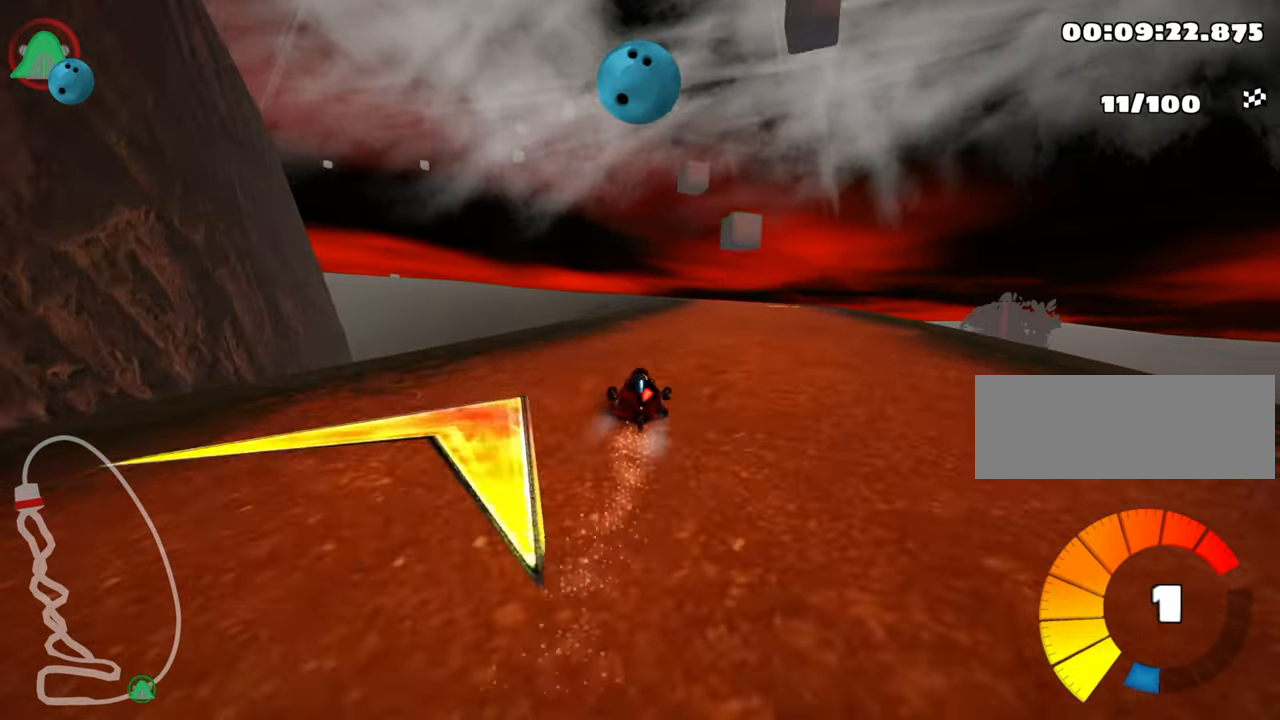
{"keys": ["left", "skid", "up"], "events": [[250, "right", "up"], [300, "left", "down"], [316, "skid", "down"]]}
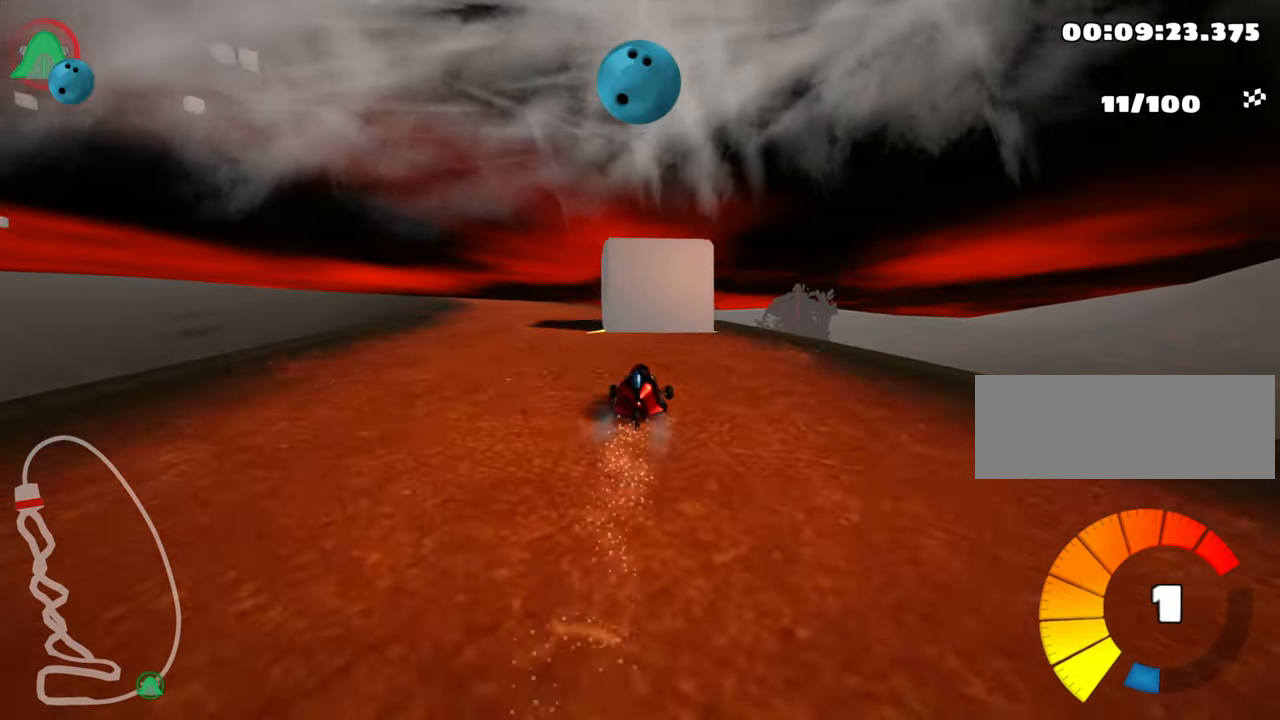
{"keys": ["up"], "events": [[50, "skid", "up"], [266, "left", "up"]]}
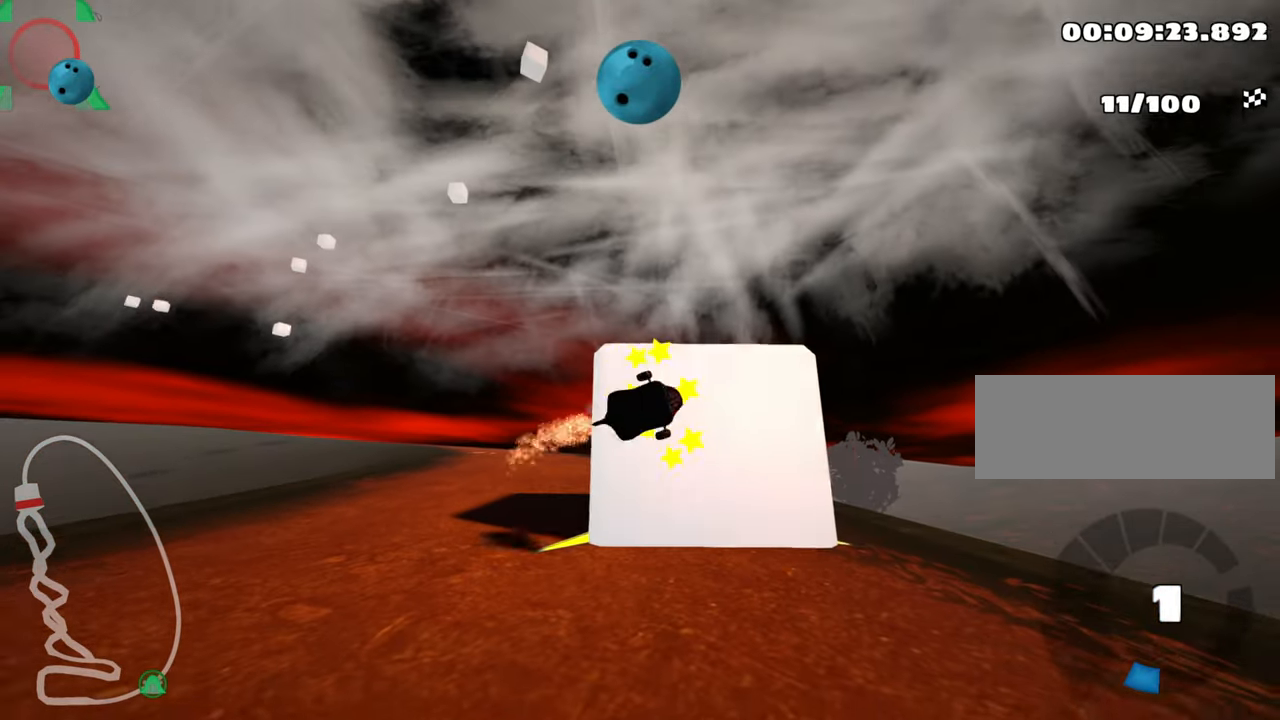
{"keys": ["up"], "events": []}
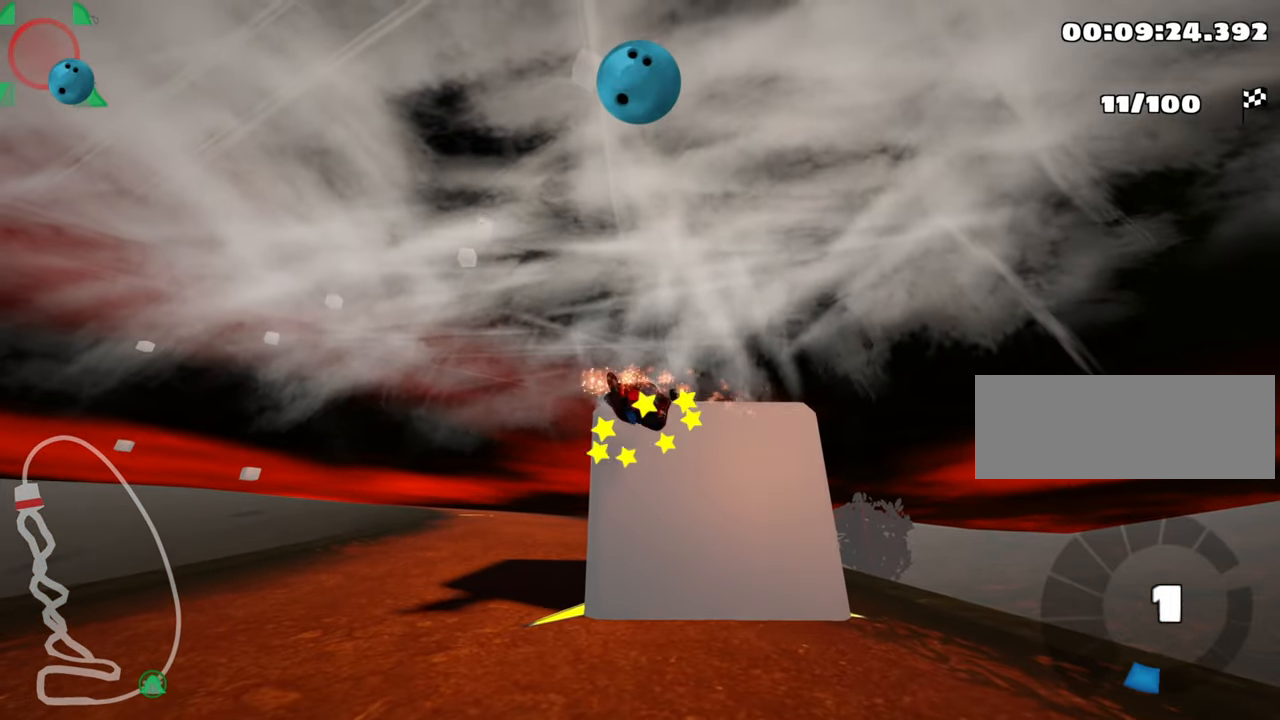
{"keys": ["left", "skid", "up"], "events": [[200, "right", "down"], [316, "right", "up"], [350, "left", "down"], [366, "skid", "down"]]}